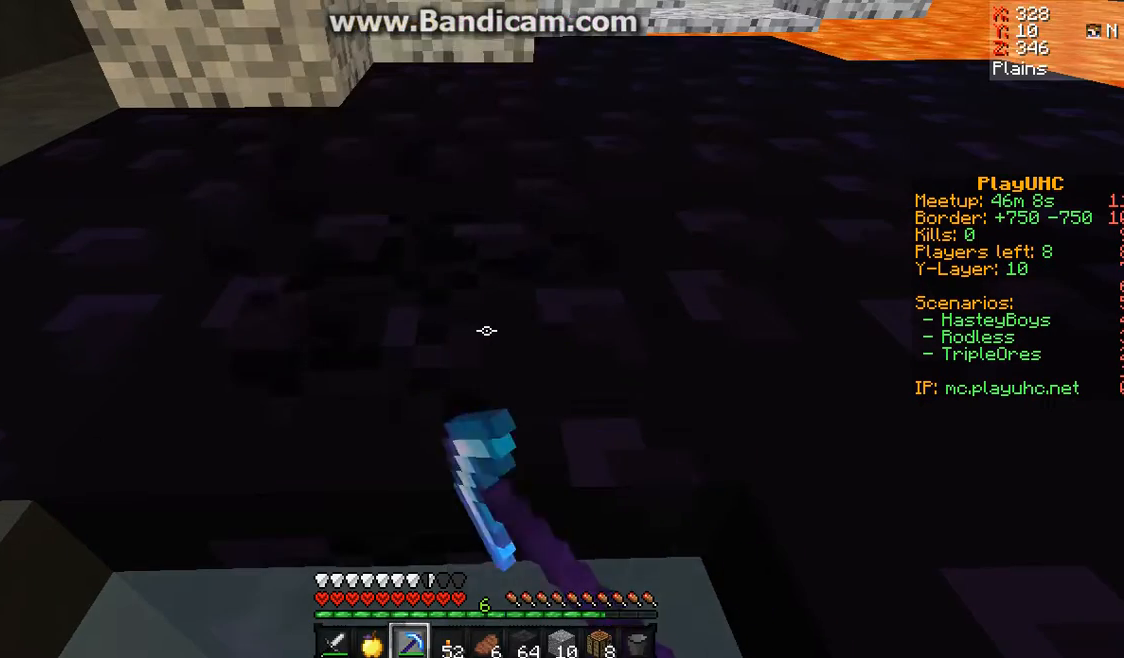
Gameplay with keyboard and mouse; each line is a JSON object with the keys and mouse buttons held at the frame after it. "events" lists presses ("down") and releases ("up") of "a", "d", "s", "space", "w", "mouse_left" and "mouse_right" between this image and that frame as [ms after this image, input, new state], when the widget could be followed in between. "mouse_left", "mouse_right" = the "left", "right" buttons of the "mouse" list. No other keys are recorded. Fast repeated clicks can show as one long hold. Mouse movement is not recorded.
{"keys": ["a"], "mouse": ["left"], "events": [[33, "a", "down"], [200, "a", "up"], [500, "a", "down"]]}
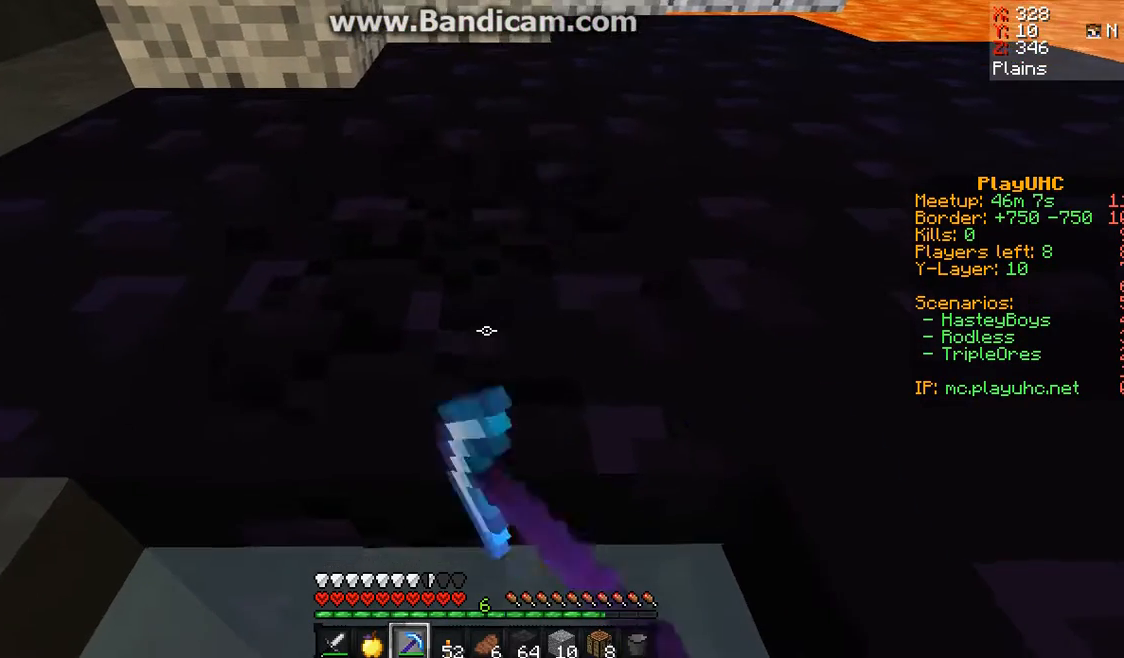
{"keys": ["a"], "mouse": ["left"], "events": []}
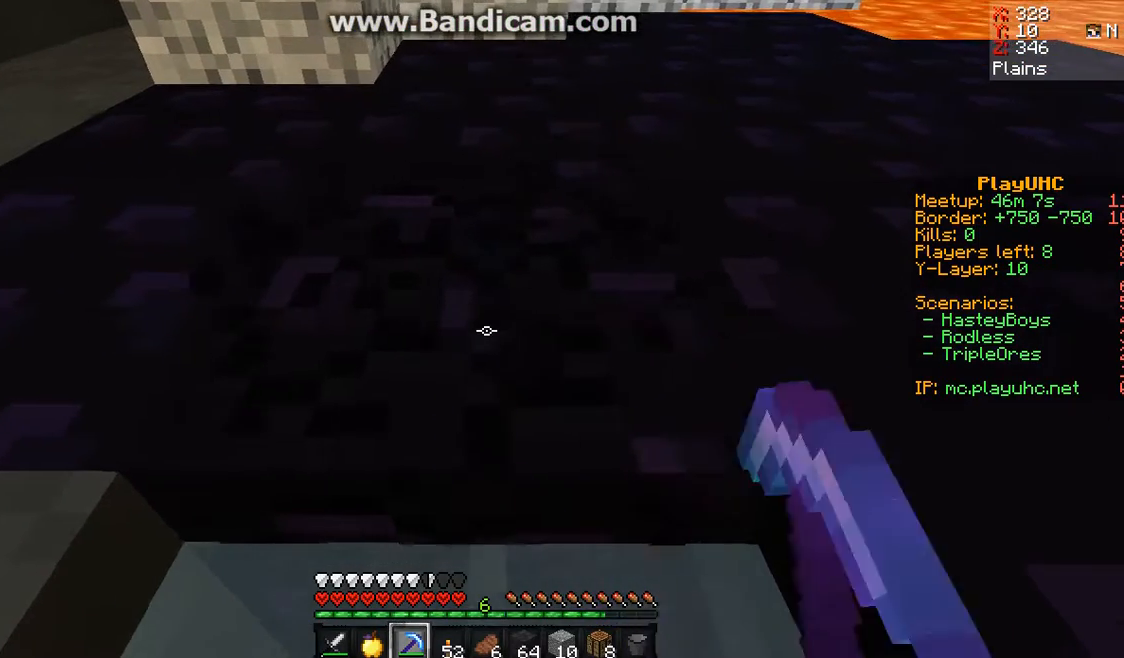
{"keys": ["a"], "mouse": ["left"], "events": []}
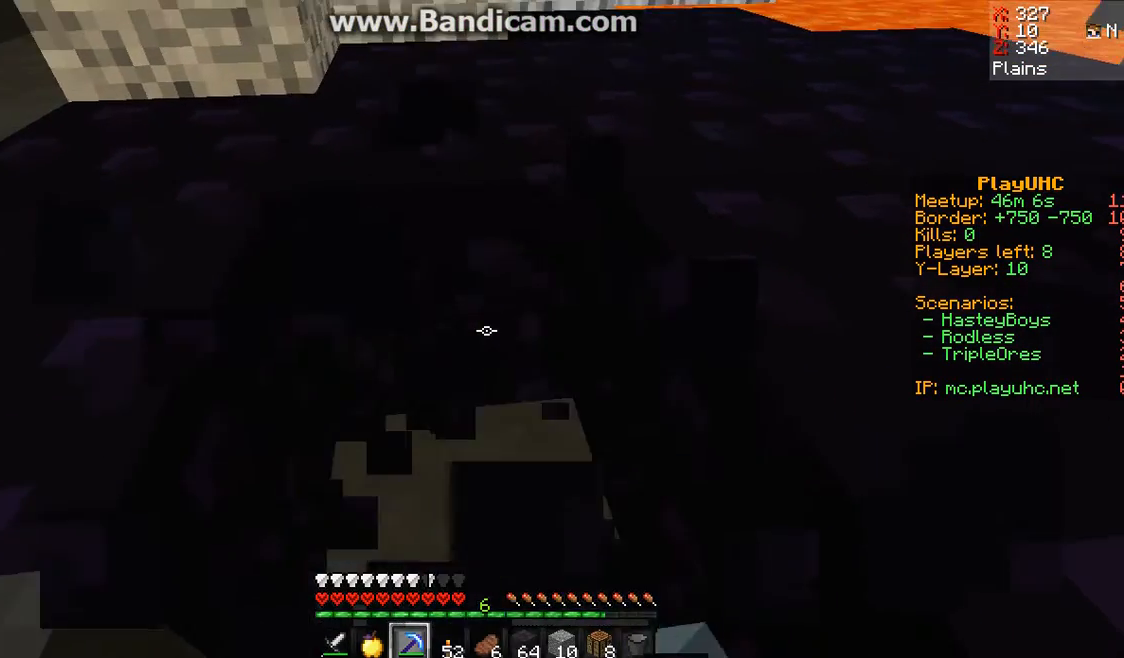
{"keys": [], "mouse": ["left"], "events": [[100, "a", "up"]]}
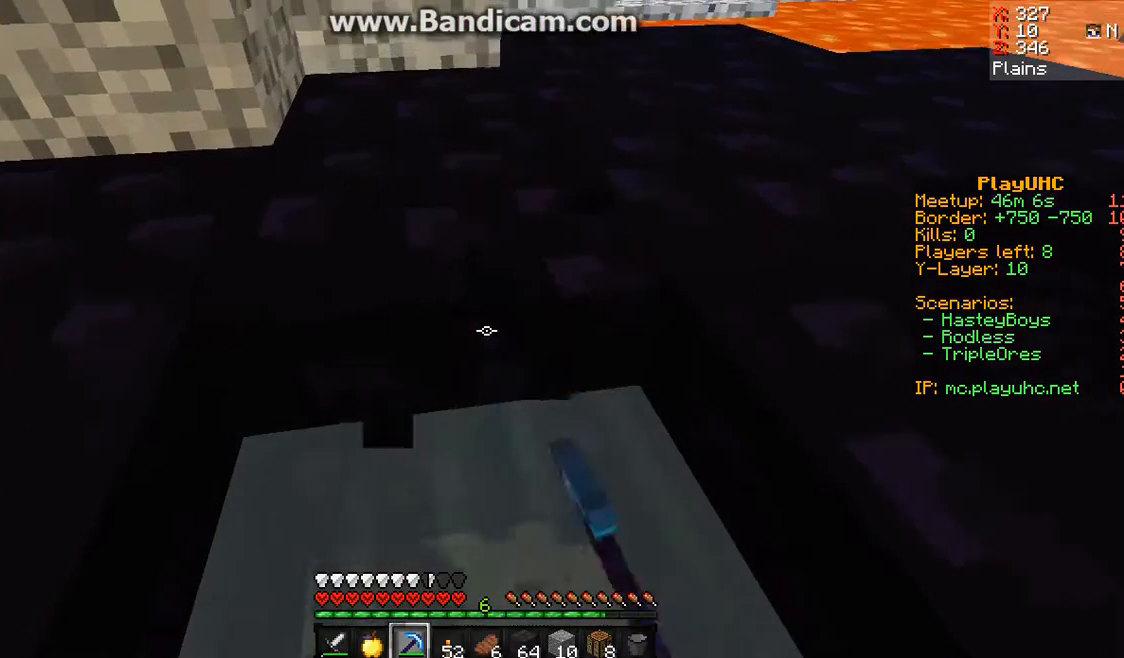
{"keys": [], "mouse": ["left"], "events": []}
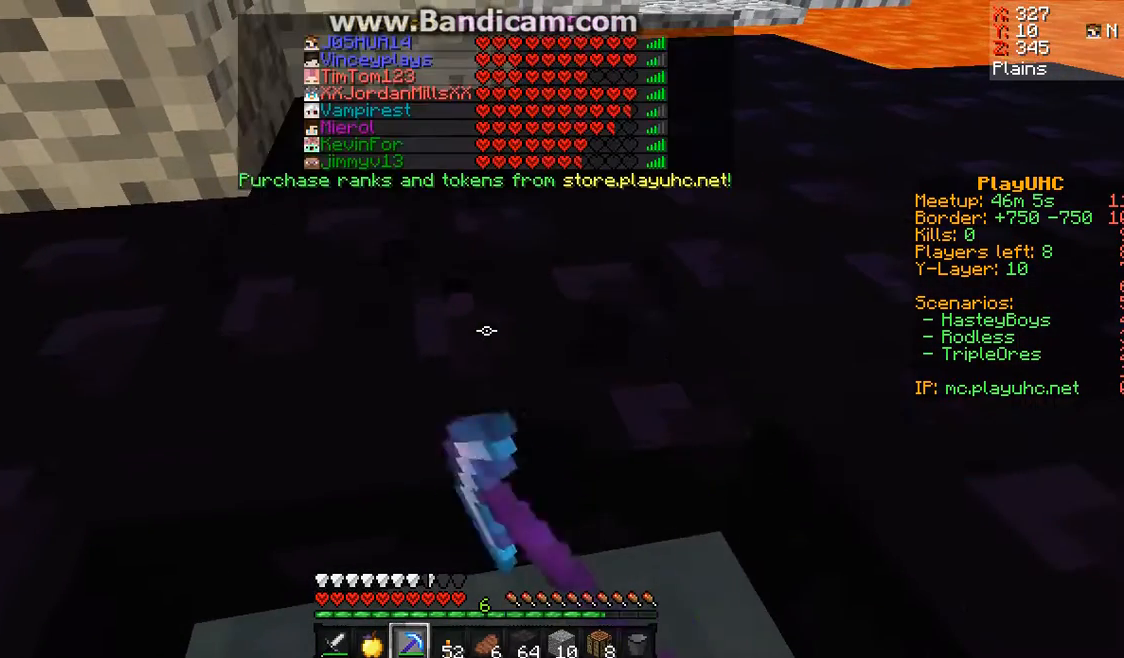
{"keys": [], "mouse": ["left"], "events": []}
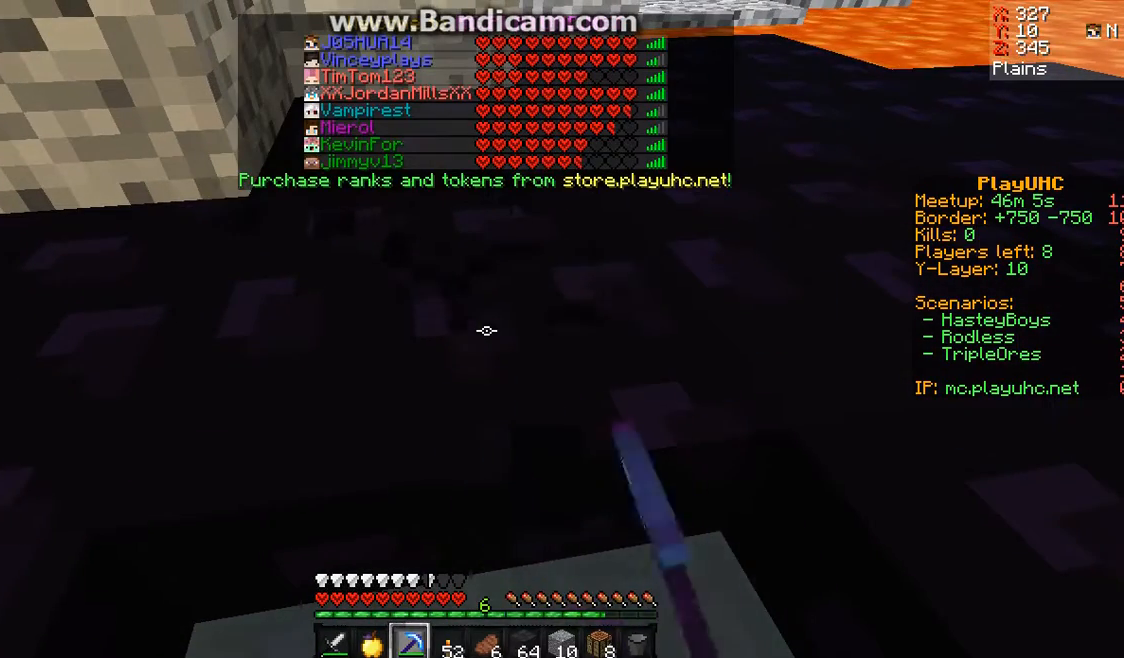
{"keys": [], "mouse": ["left"], "events": []}
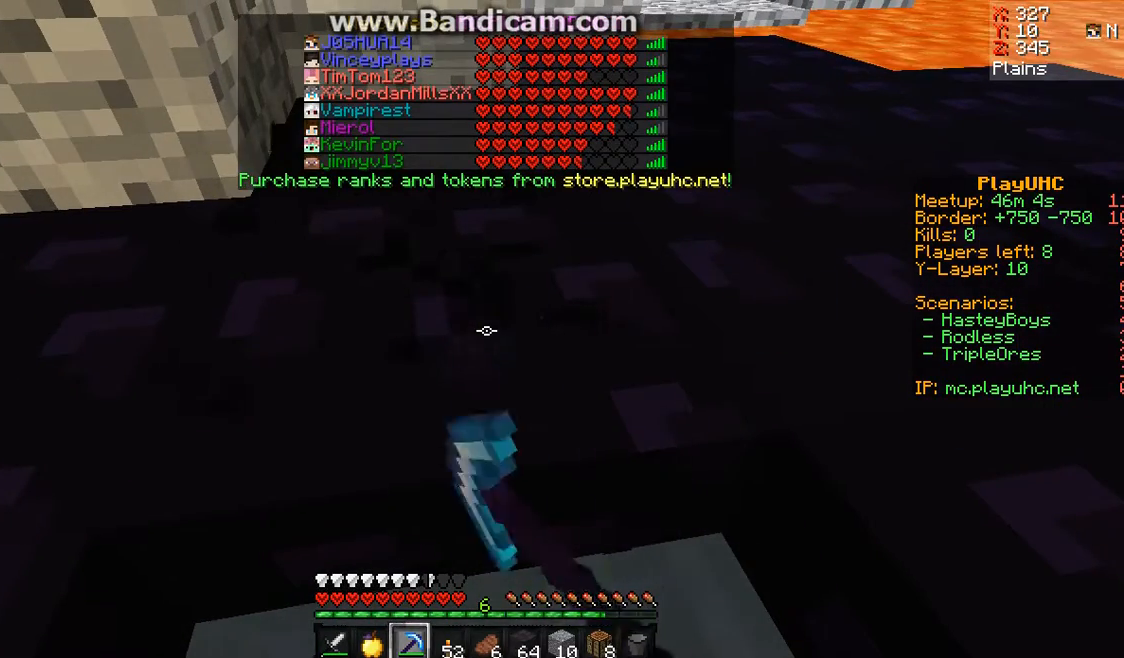
{"keys": [], "mouse": ["left"], "events": []}
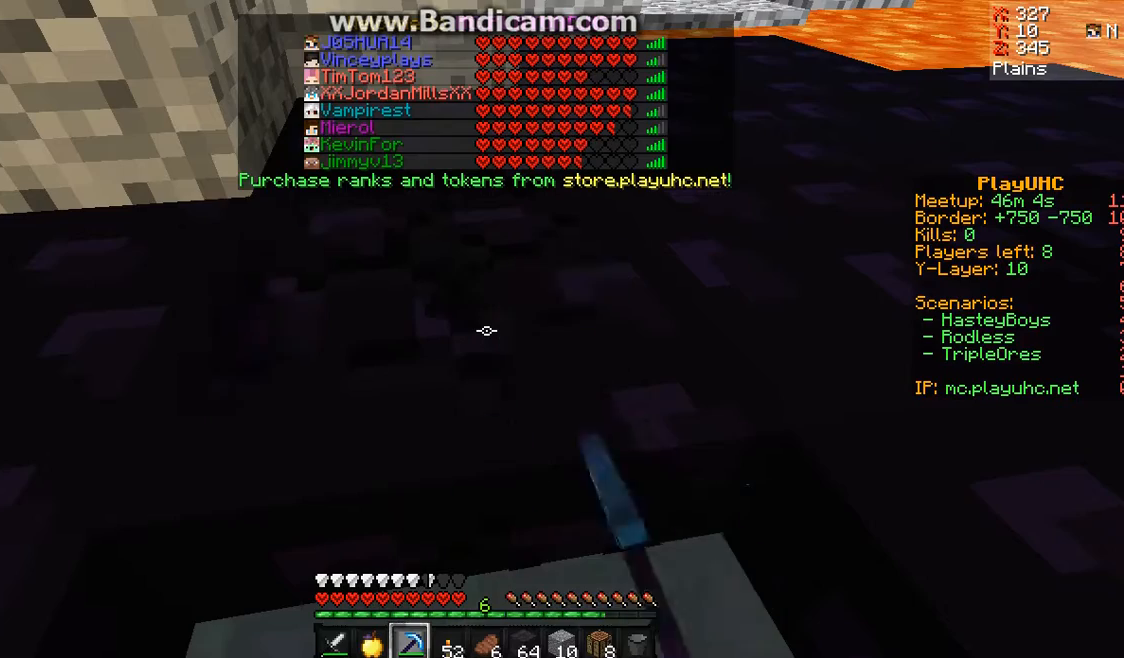
{"keys": [], "mouse": ["left"], "events": []}
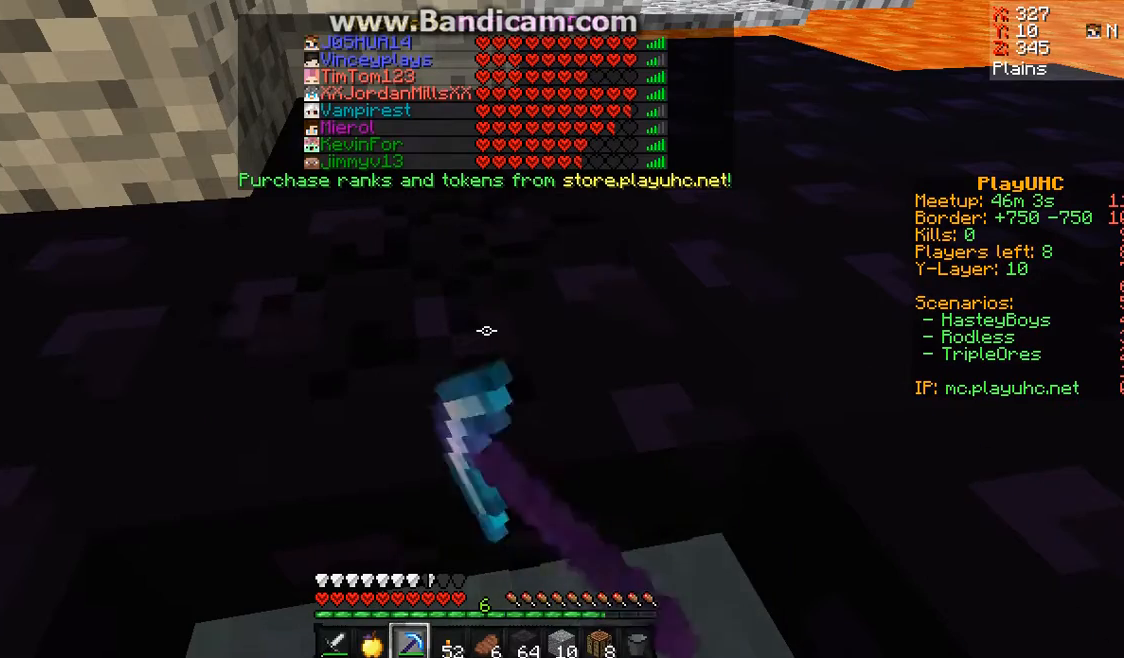
{"keys": [], "mouse": ["left"], "events": []}
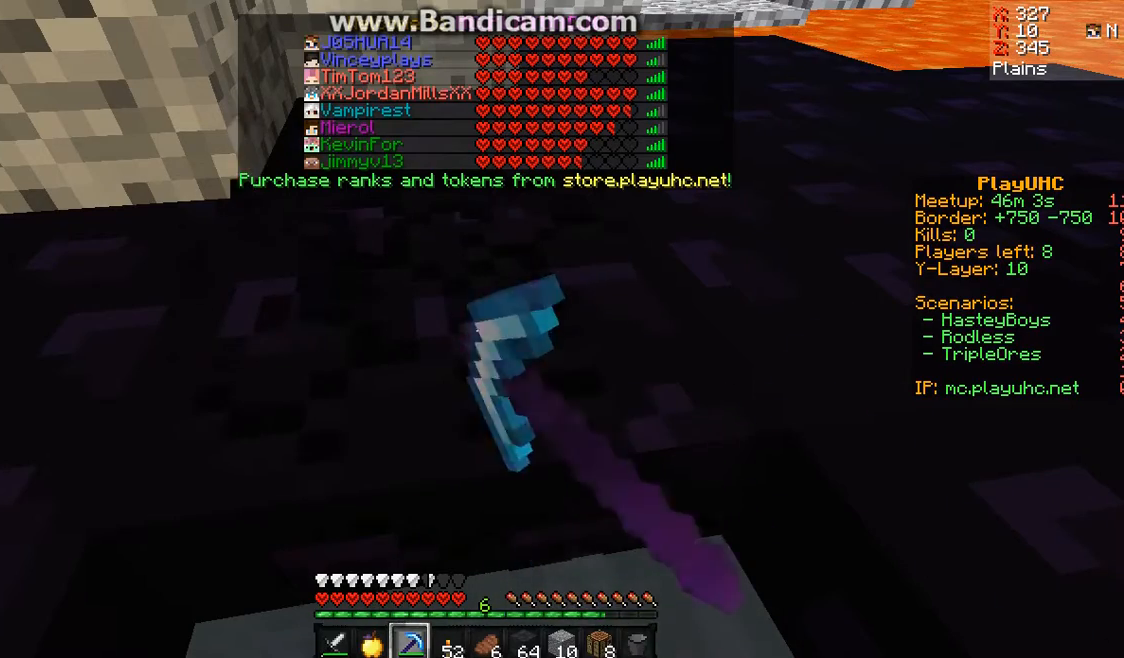
{"keys": [], "mouse": ["left"], "events": []}
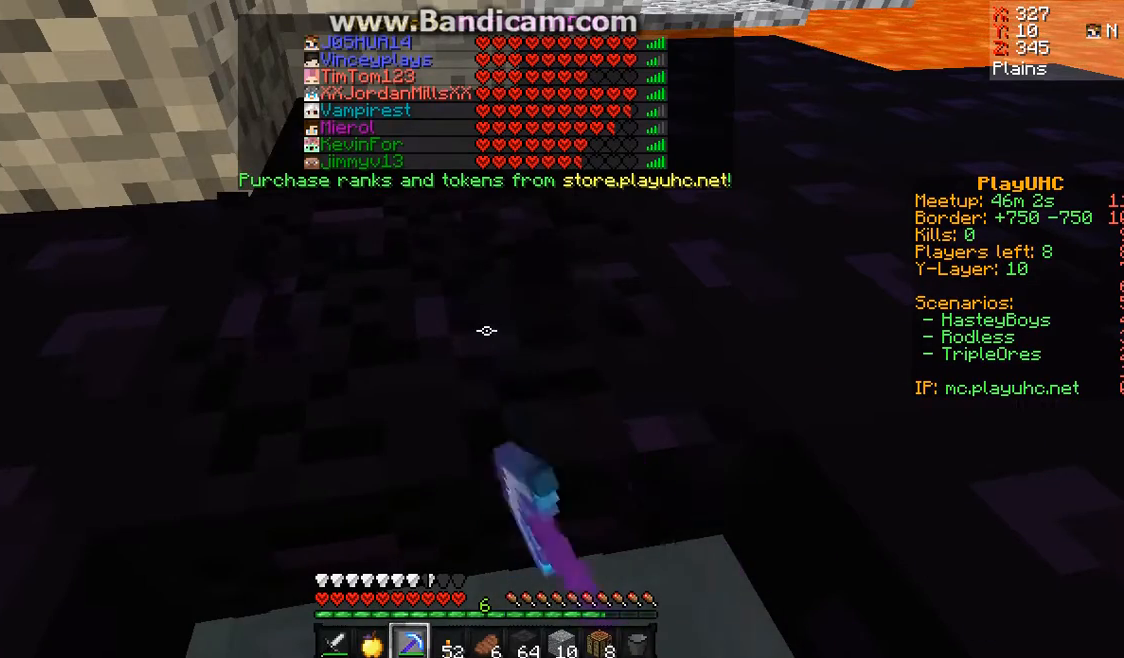
{"keys": [], "mouse": ["left"], "events": []}
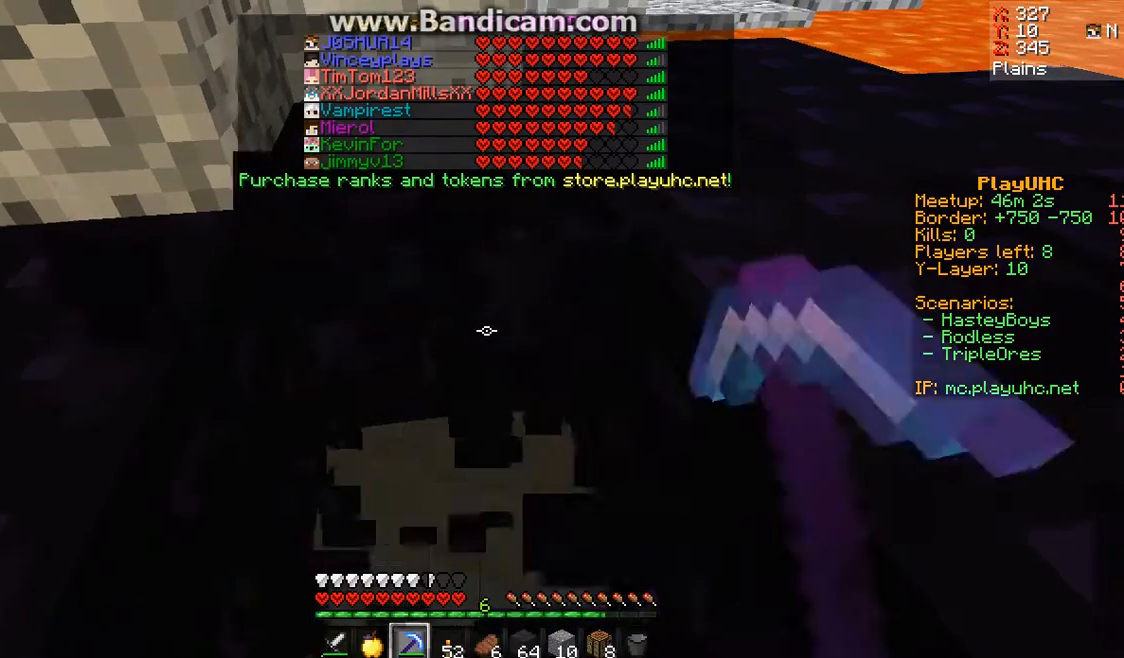
{"keys": [], "mouse": ["left"], "events": []}
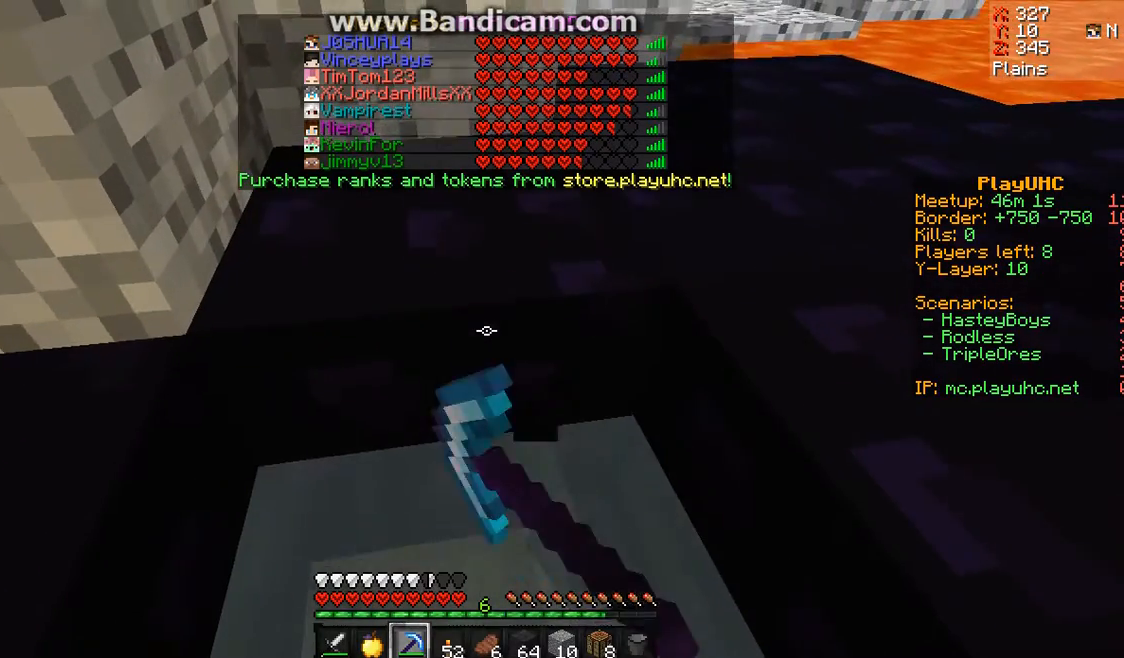
{"keys": [], "mouse": ["left"], "events": []}
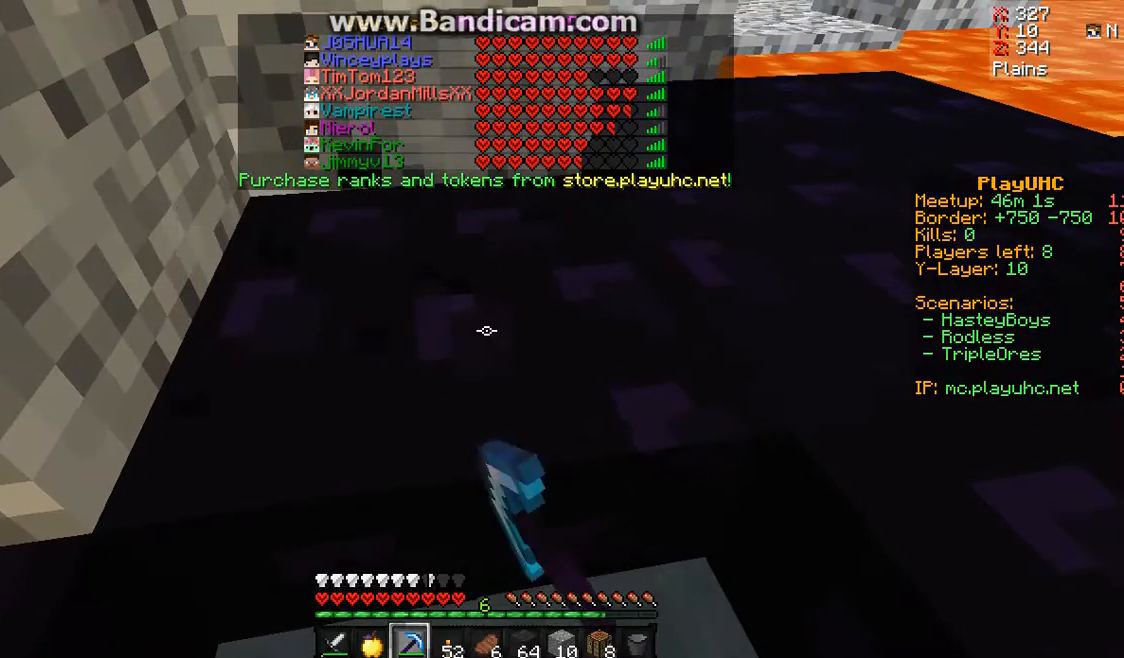
{"keys": [], "mouse": ["left"], "events": []}
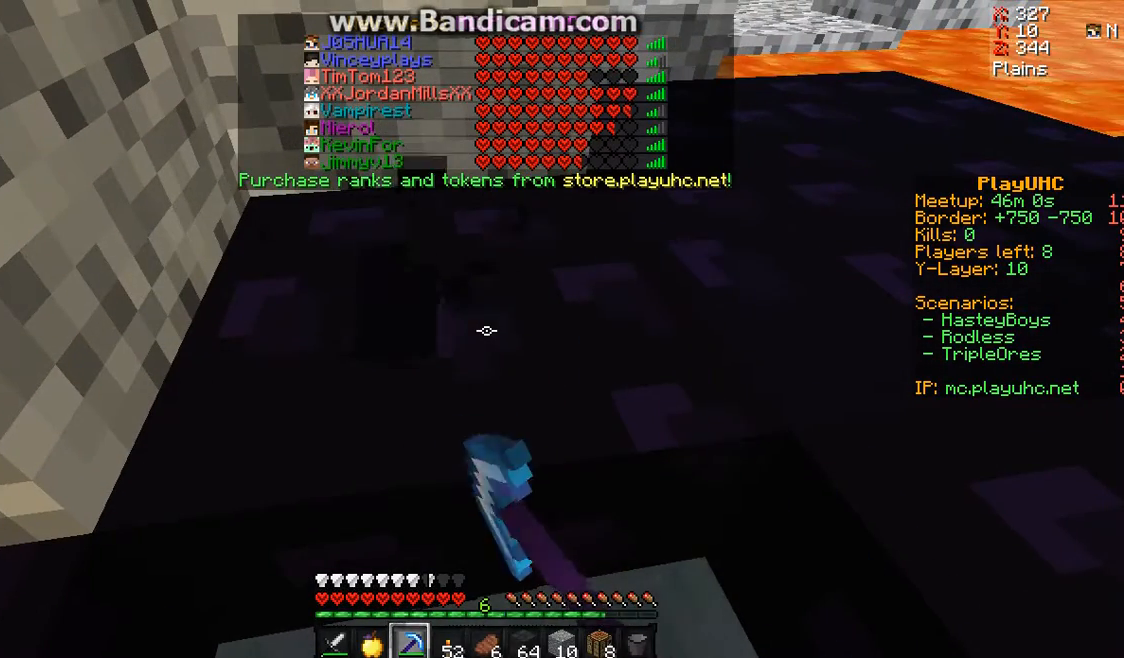
{"keys": [], "mouse": ["left"], "events": []}
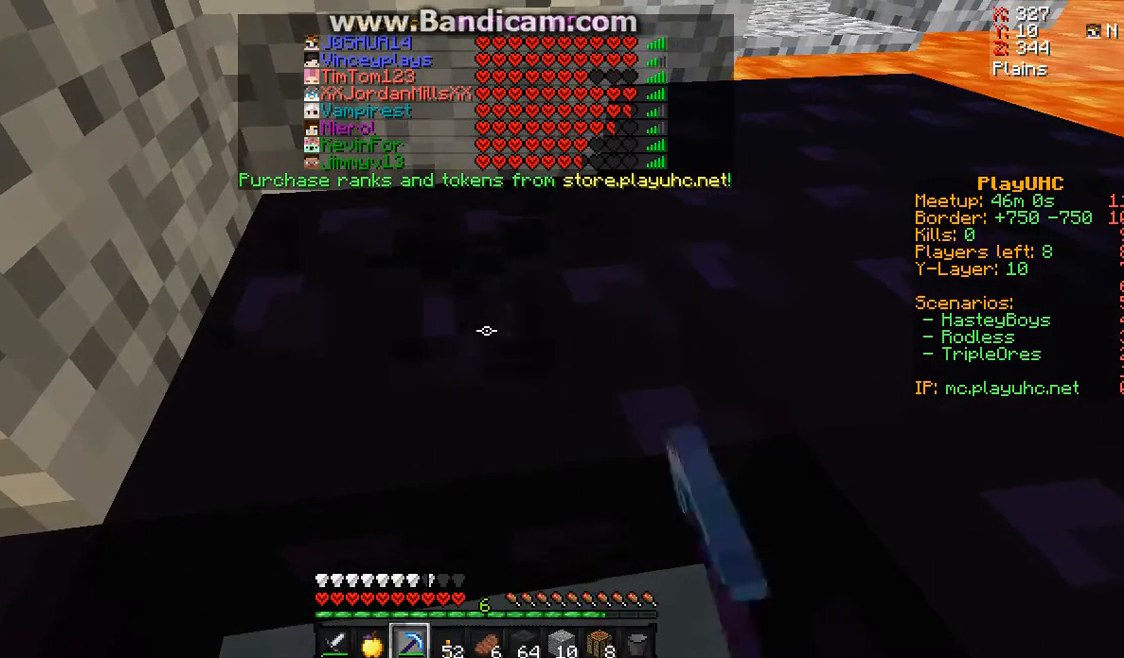
{"keys": [], "mouse": ["left"], "events": []}
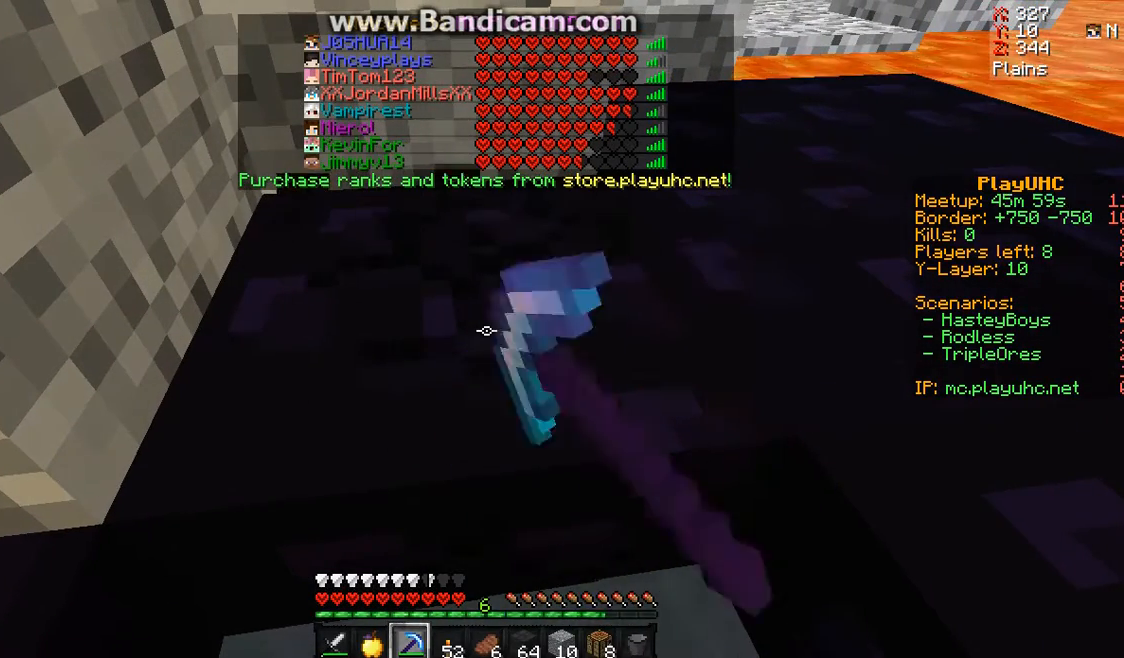
{"keys": [], "mouse": ["left"], "events": []}
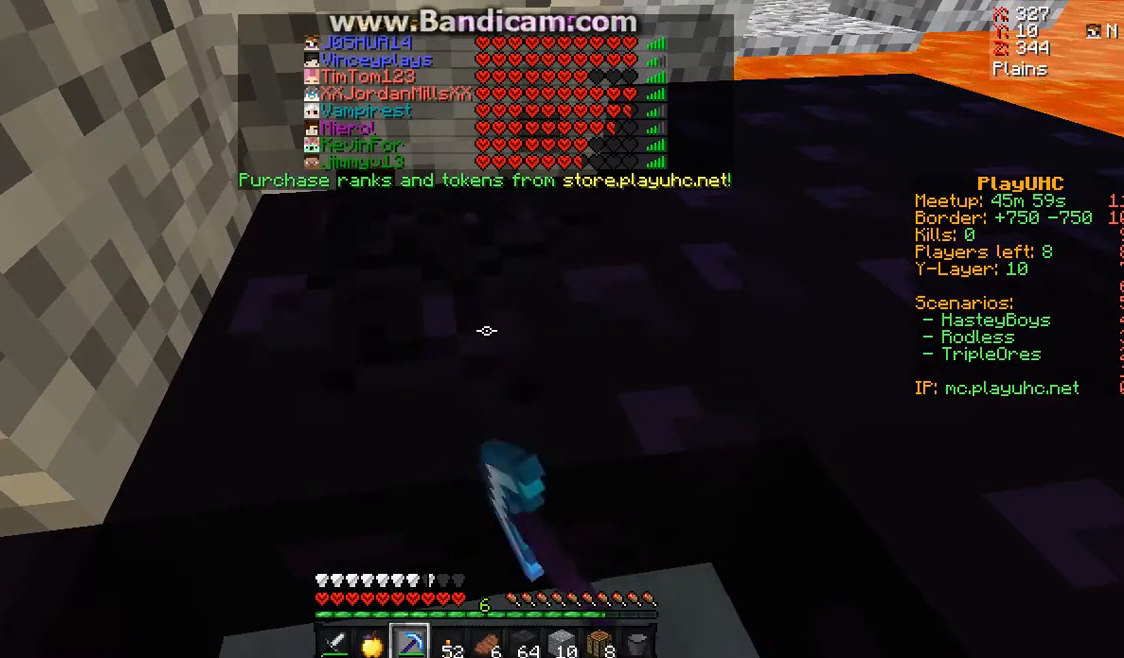
{"keys": [], "mouse": ["left"], "events": []}
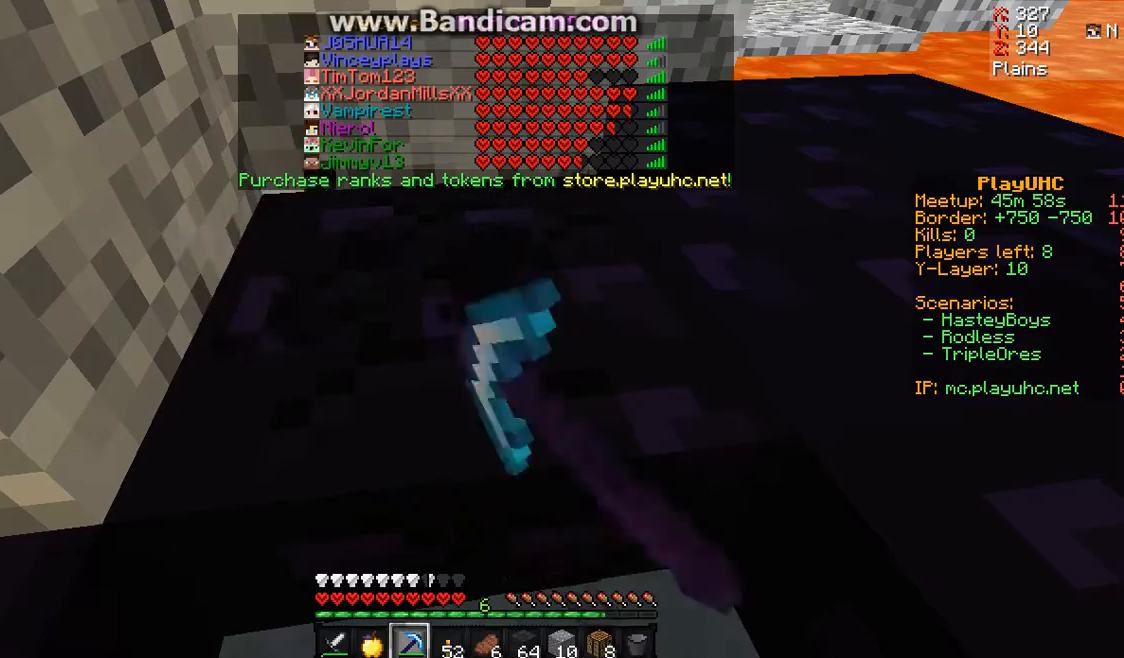
{"keys": [], "mouse": ["left"], "events": []}
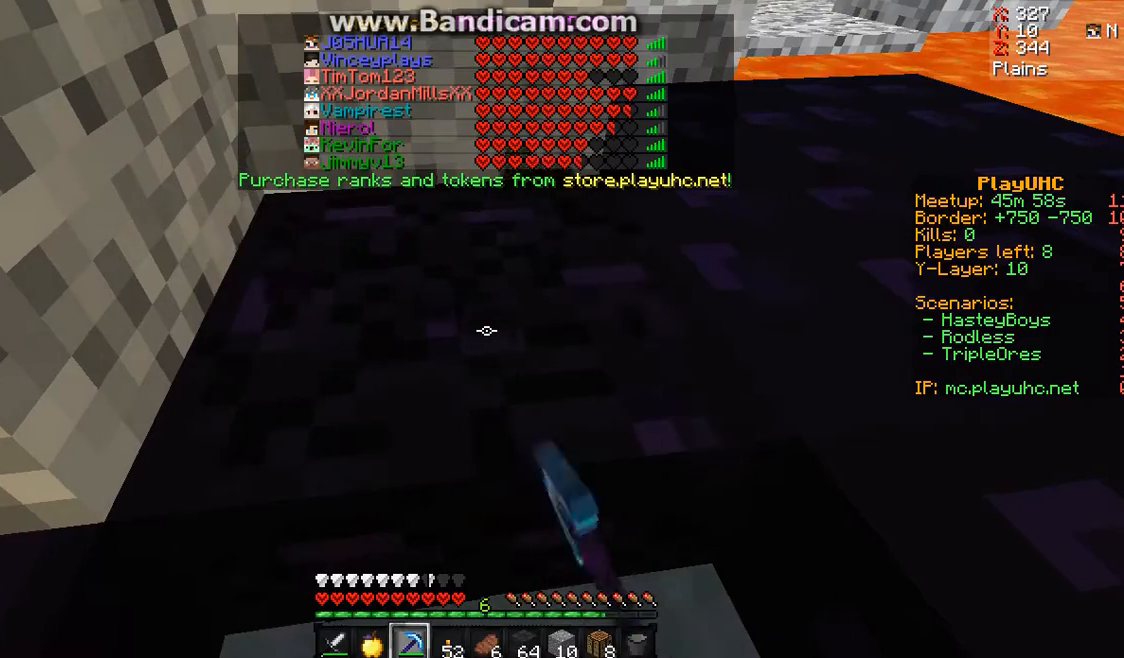
{"keys": [], "mouse": ["left"], "events": []}
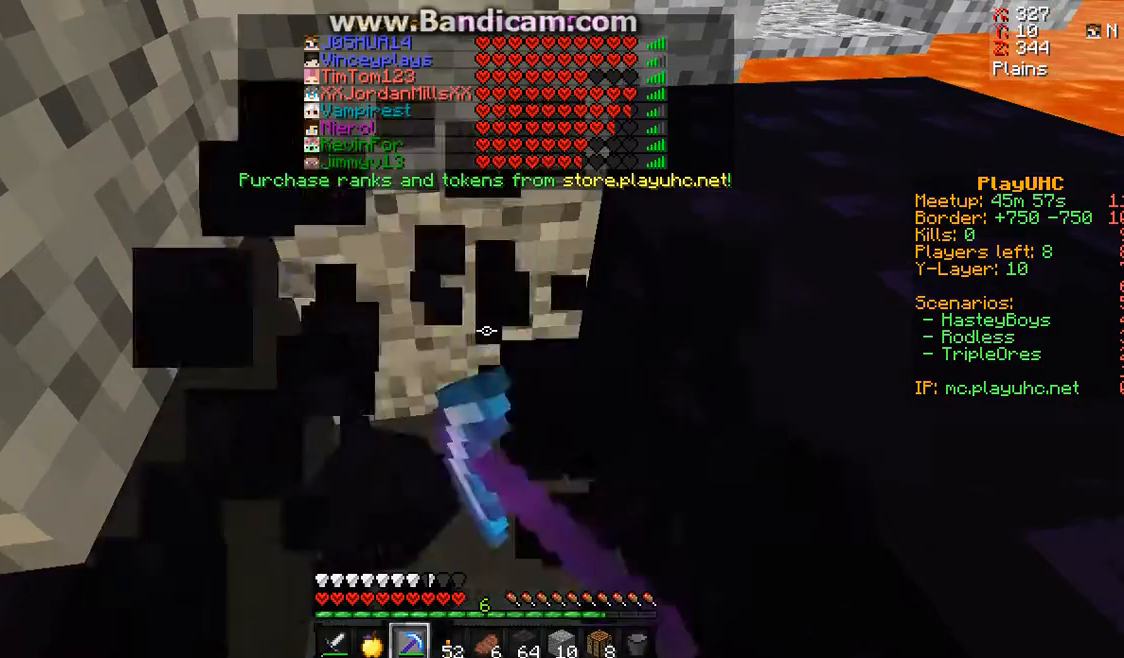
{"keys": [], "mouse": [], "events": [[367, "mouse_left", "up"]]}
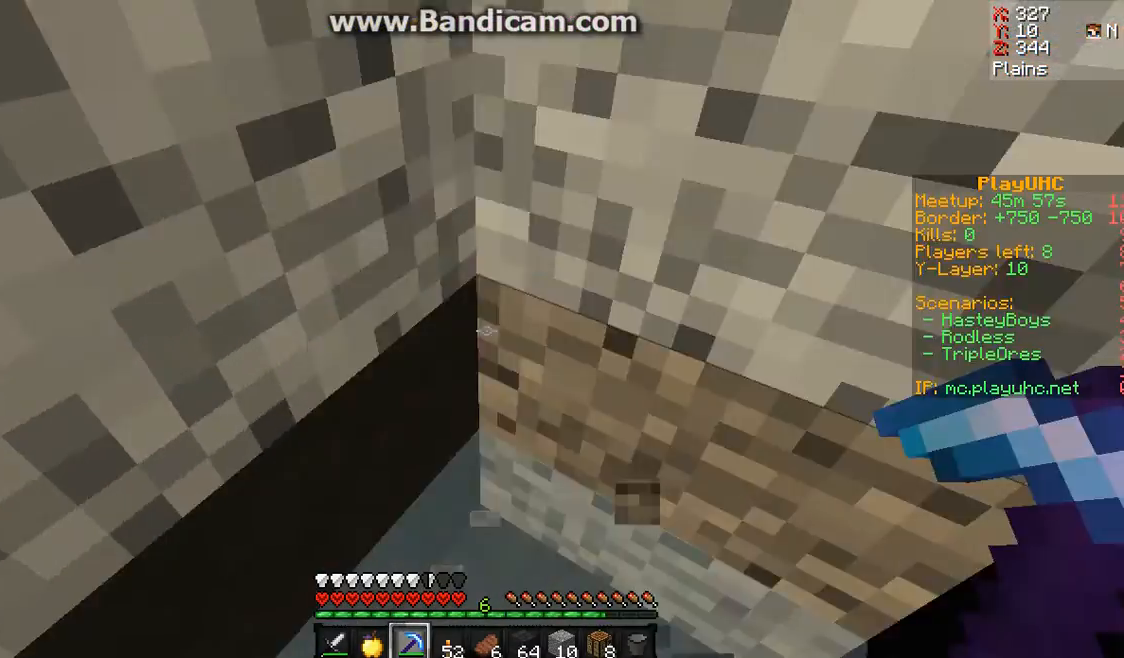
{"keys": ["w"], "mouse": [], "events": [[200, "w", "down"]]}
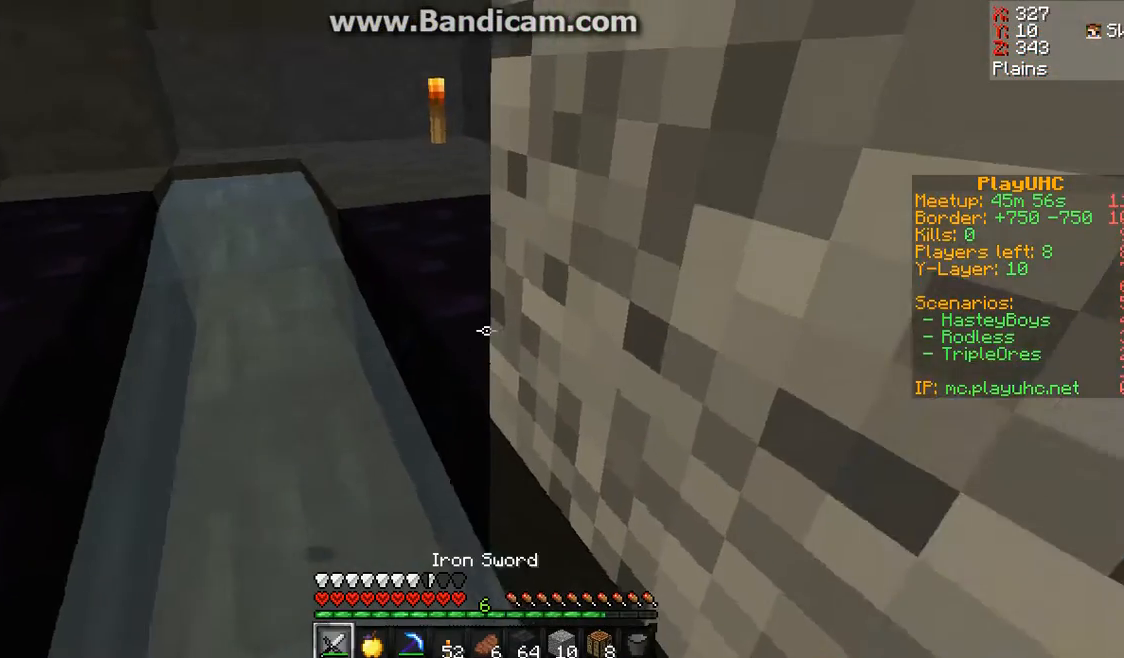
{"keys": ["space", "w"], "mouse": [], "events": [[267, "space", "down"]]}
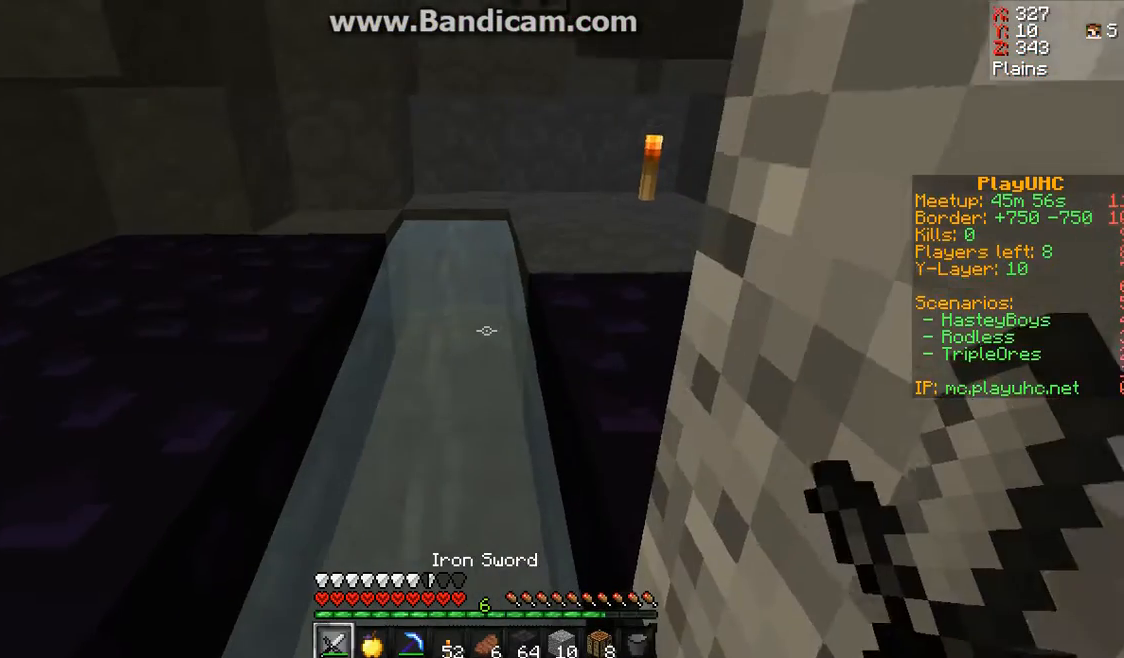
{"keys": ["space", "w"], "mouse": [], "events": []}
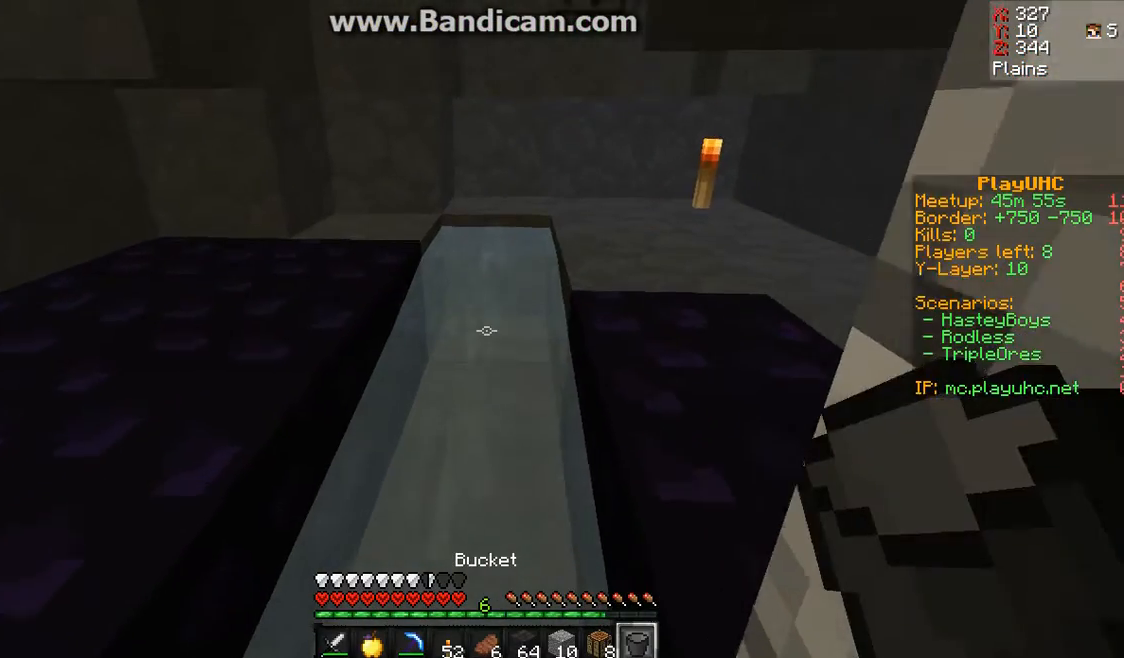
{"keys": ["space", "w"], "mouse": [], "events": [[167, "mouse_right", "down"], [267, "mouse_right", "up"]]}
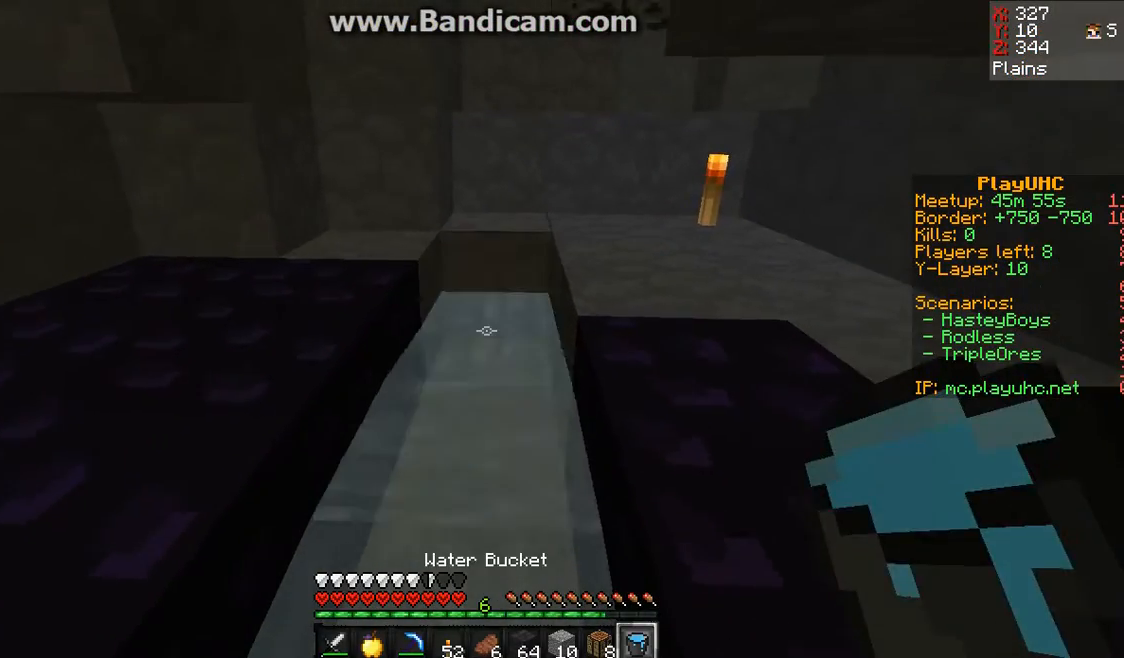
{"keys": ["space", "w"], "mouse": [], "events": []}
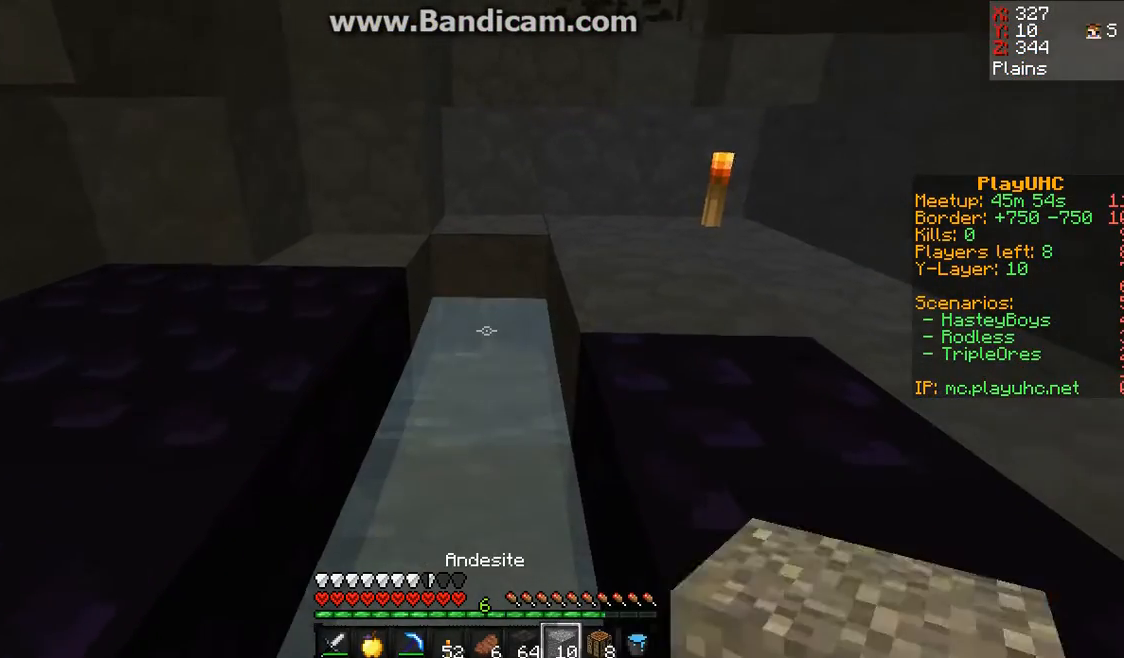
{"keys": ["w"], "mouse": [], "events": [[500, "space", "up"]]}
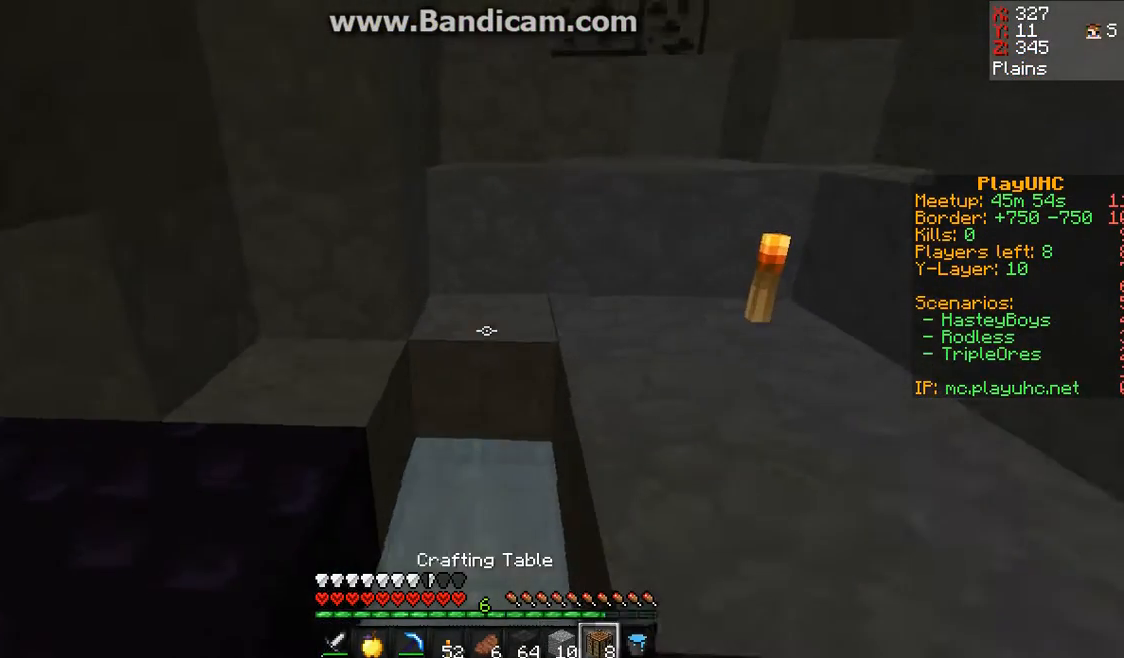
{"keys": [], "mouse": [], "events": [[133, "w", "up"]]}